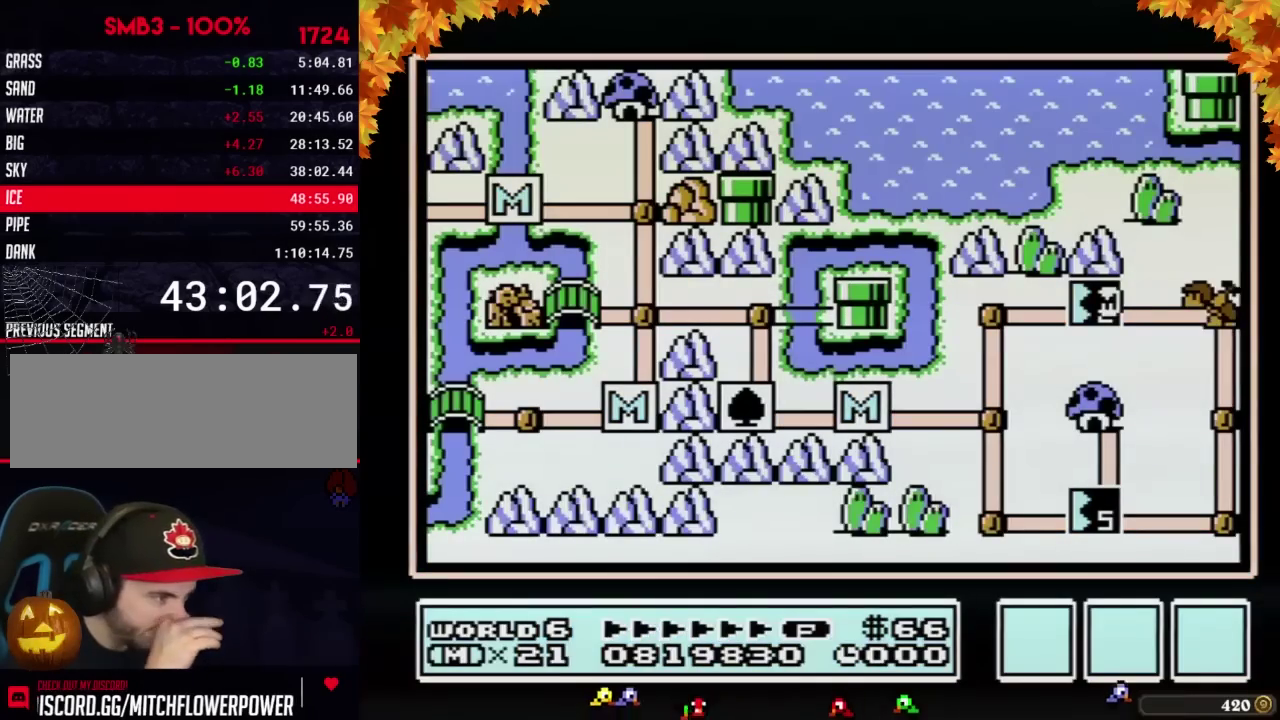
Gameplay with a controller (Nintendo layout); each line is a JSON object with the inputs held at the frame after it. "events" lists button and stick changes between this image and that frame as [ms after this image, input, new state], when the widget could be followed in between. Not read: L3 R3.
{"buttons": ["DPAD_RIGHT"], "events": [[133, "DPAD_RIGHT", "down"]]}
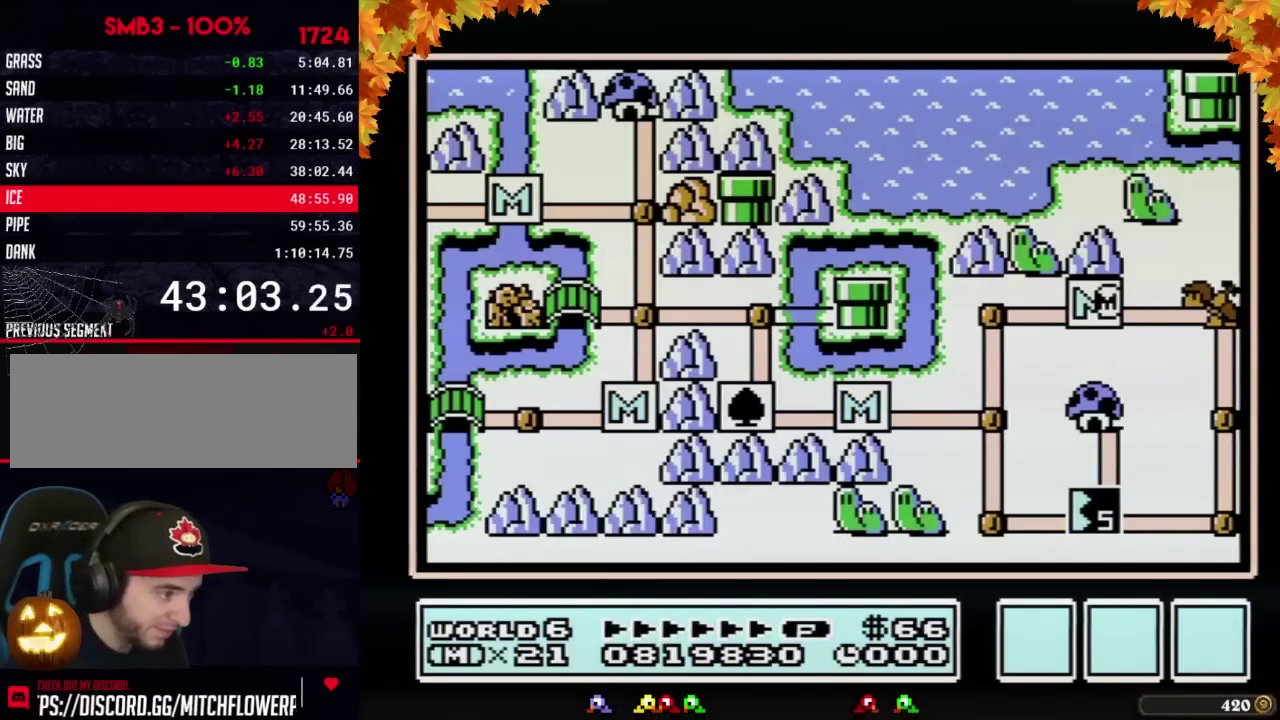
{"buttons": ["DPAD_RIGHT"], "events": []}
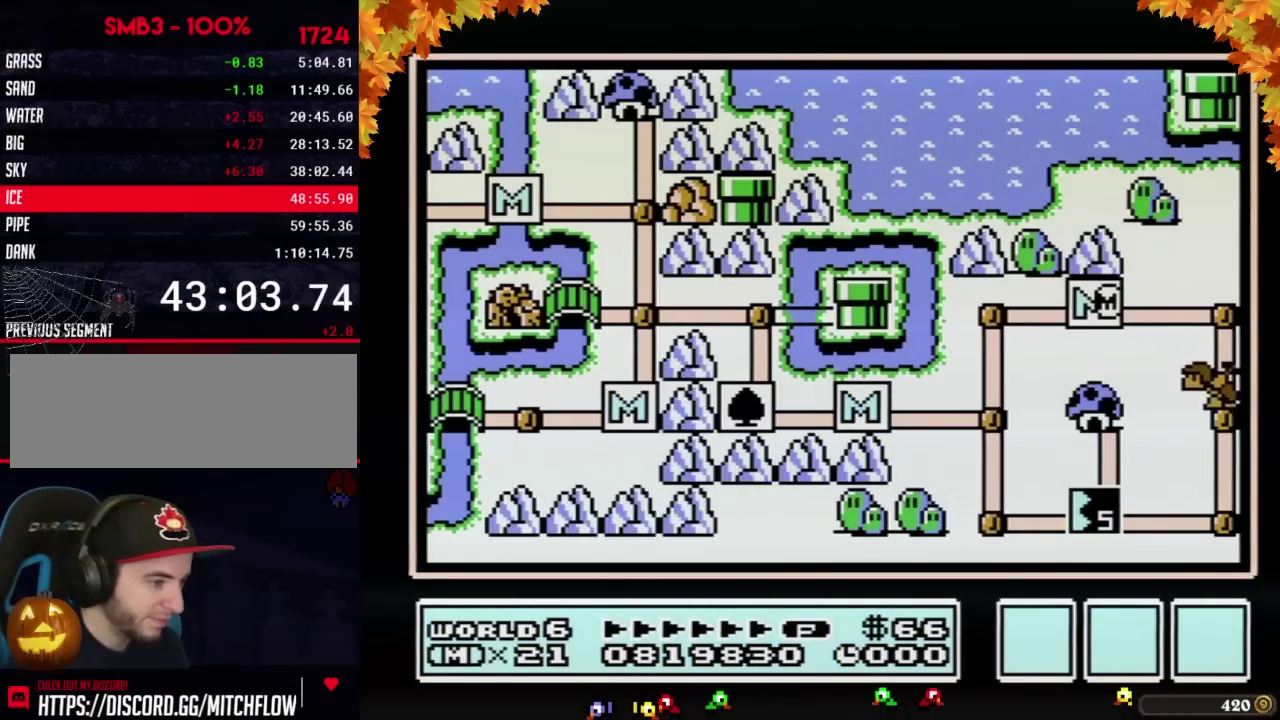
{"buttons": ["DPAD_RIGHT"], "events": []}
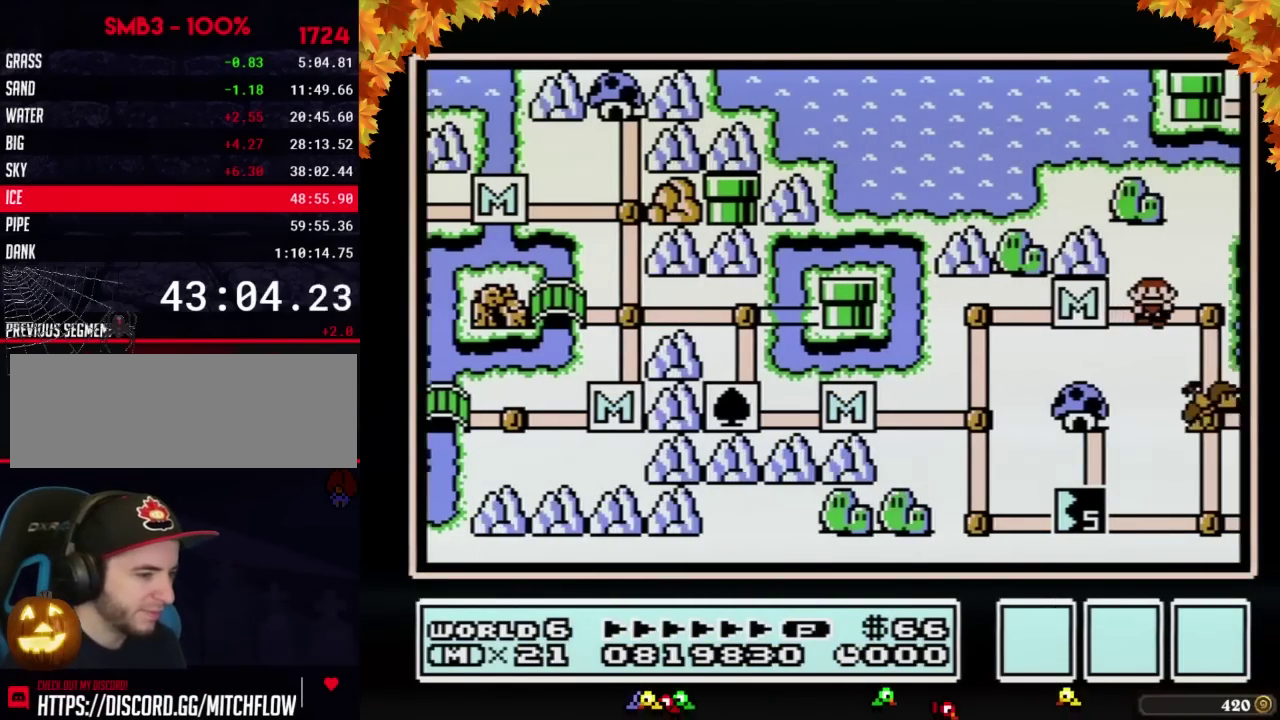
{"buttons": ["DPAD_DOWN"], "events": [[100, "DPAD_DOWN", "down"], [100, "DPAD_RIGHT", "up"]]}
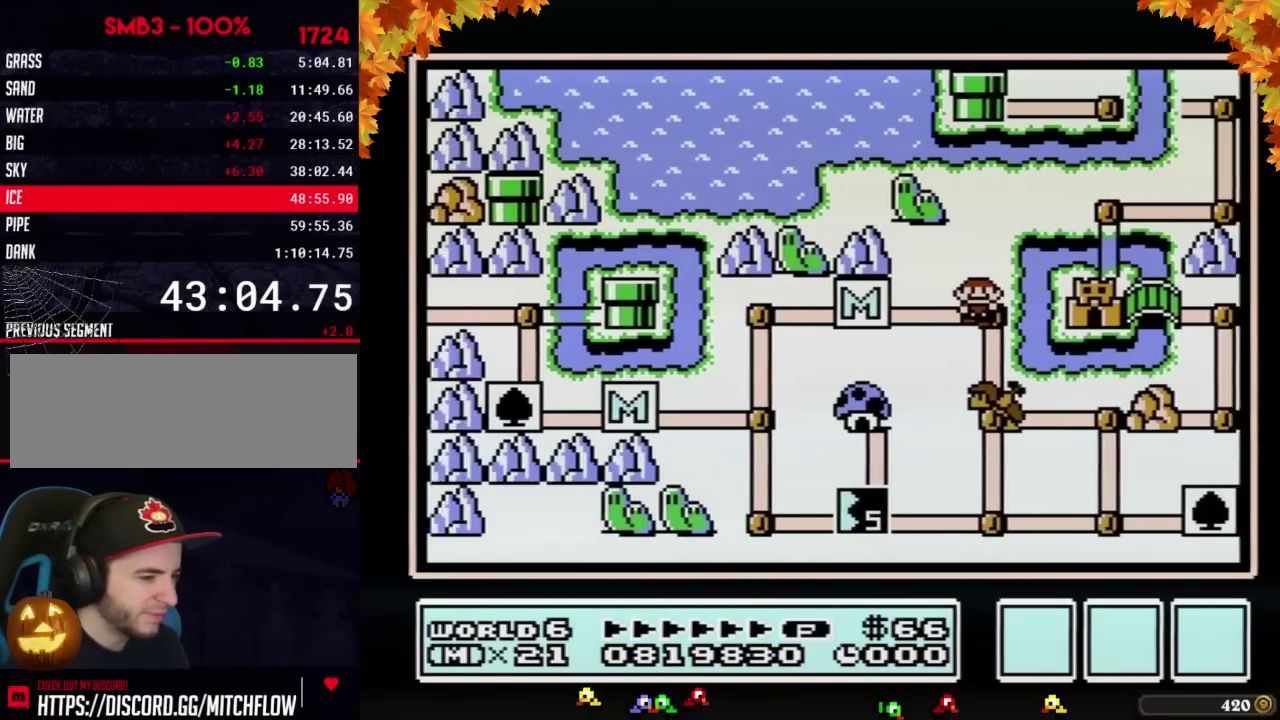
{"buttons": ["DPAD_DOWN"], "events": []}
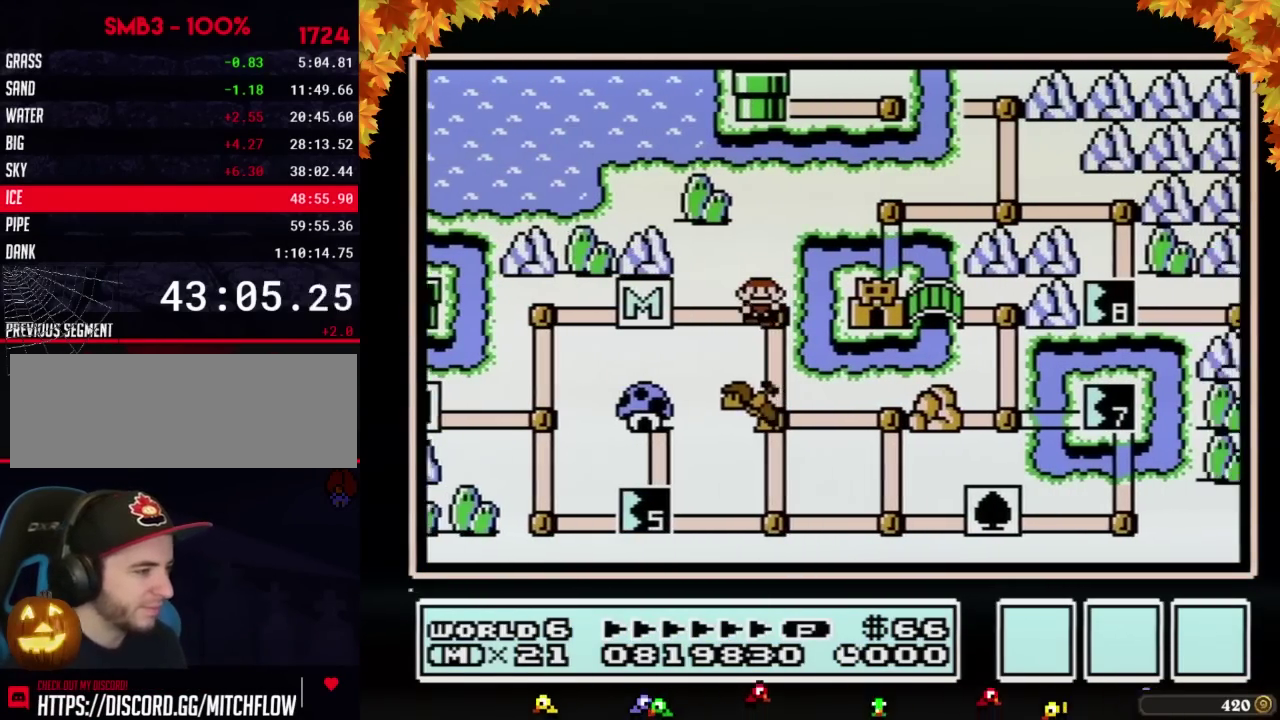
{"buttons": ["DPAD_DOWN"], "events": []}
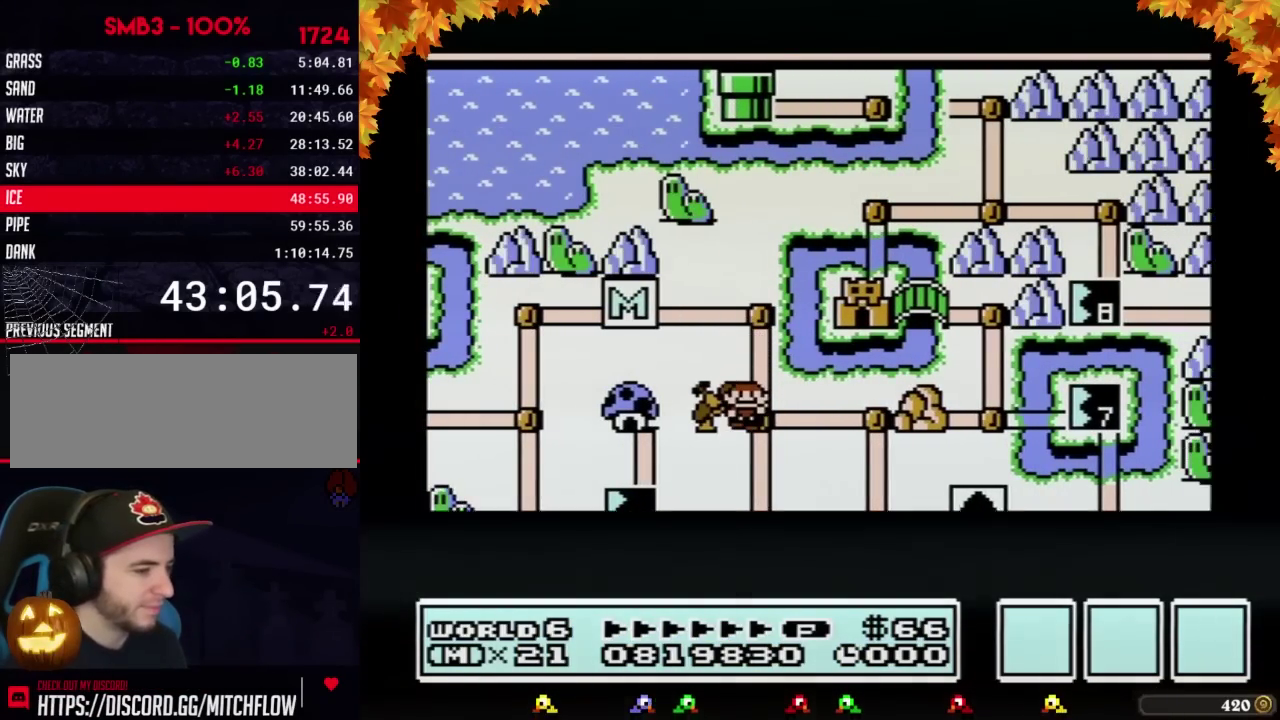
{"buttons": ["DPAD_DOWN"], "events": []}
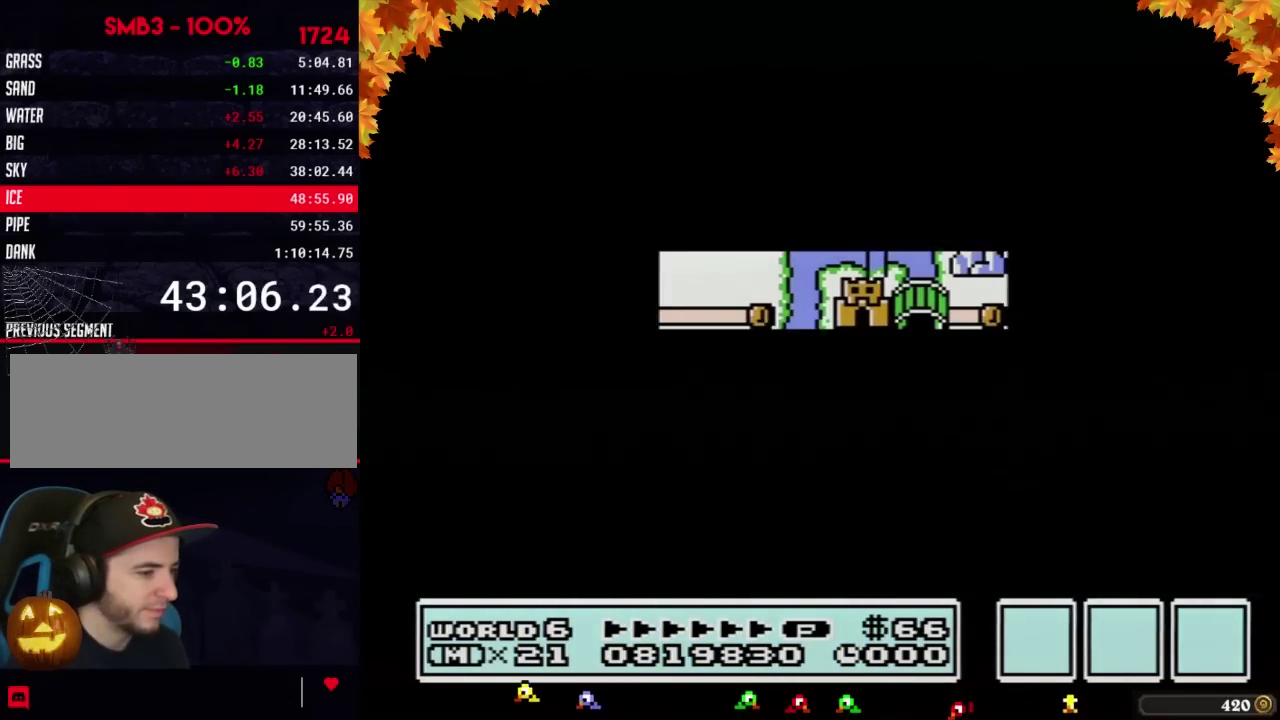
{"buttons": ["B", "DPAD_RIGHT"], "events": [[417, "B", "down"], [417, "DPAD_DOWN", "up"], [417, "DPAD_RIGHT", "down"]]}
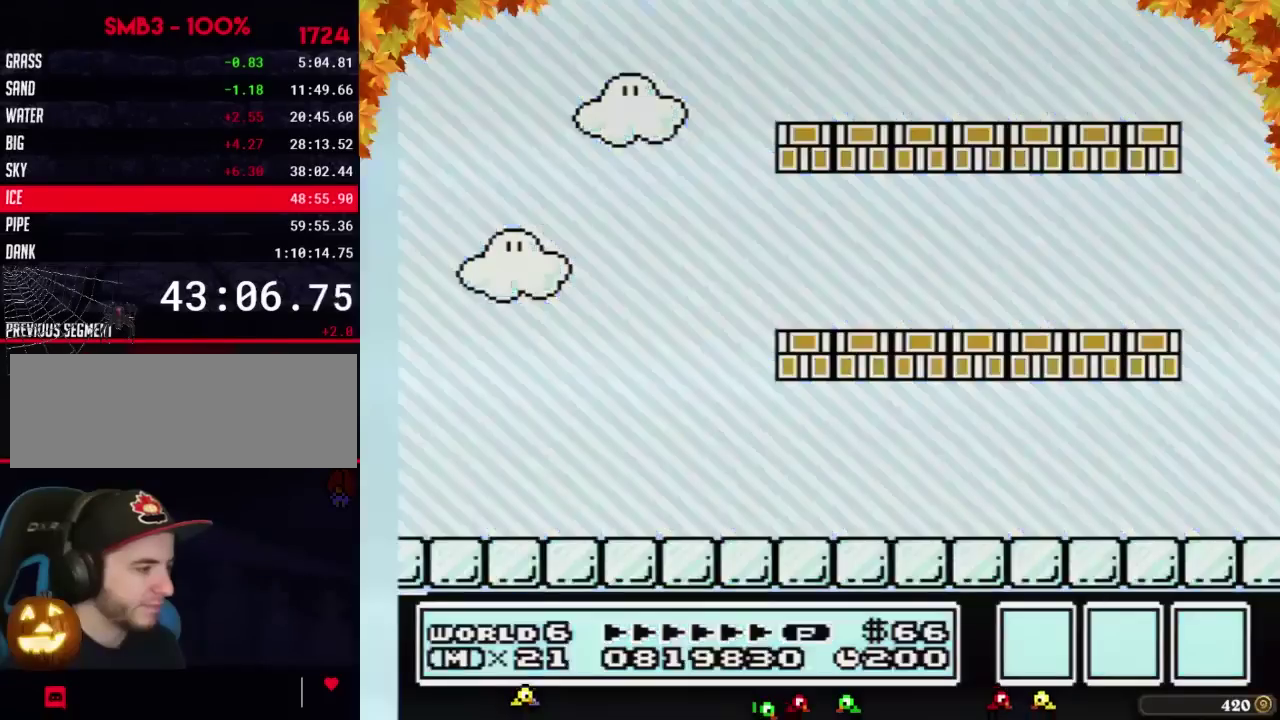
{"buttons": ["B", "DPAD_RIGHT"], "events": []}
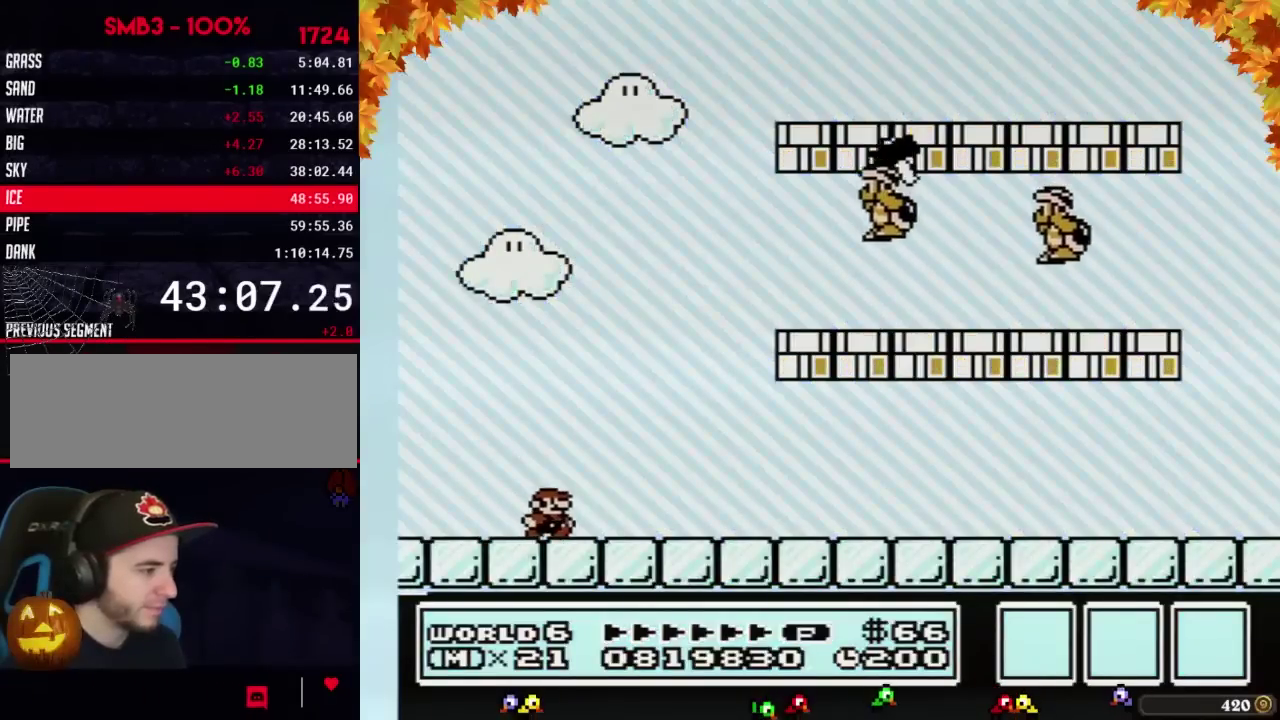
{"buttons": ["B", "DPAD_RIGHT"], "events": []}
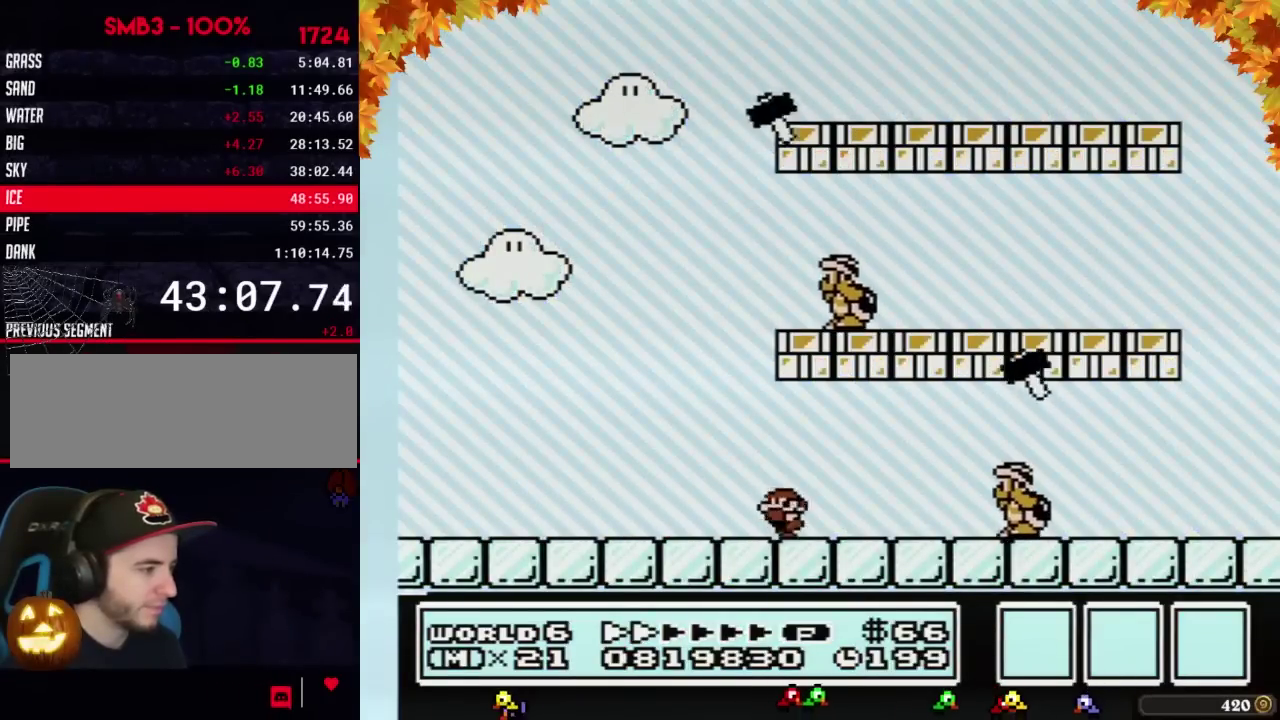
{"buttons": ["B", "DPAD_RIGHT"], "events": [[67, "DPAD_RIGHT", "up"], [100, "A", "down"], [100, "DPAD_LEFT", "down"], [317, "A", "up"], [350, "DPAD_LEFT", "up"], [500, "DPAD_RIGHT", "down"]]}
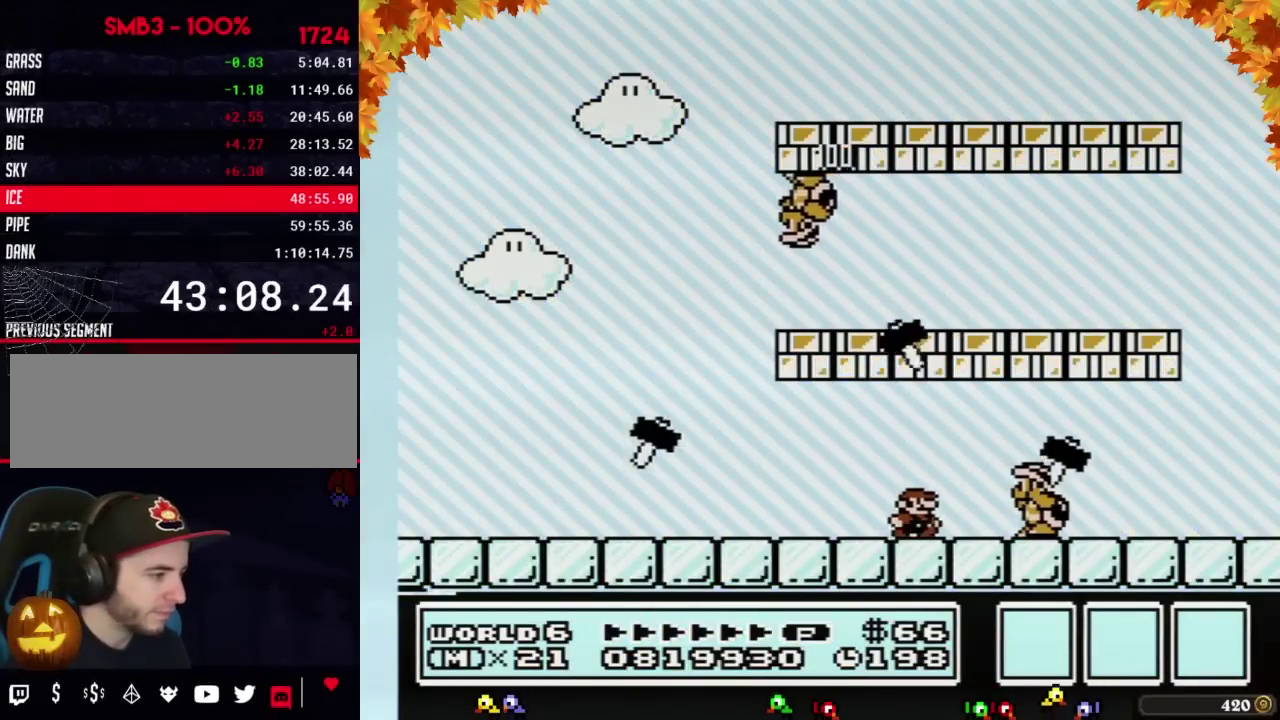
{"buttons": ["A", "B", "DPAD_LEFT"], "events": [[217, "A", "down"], [350, "DPAD_RIGHT", "up"], [417, "DPAD_LEFT", "down"]]}
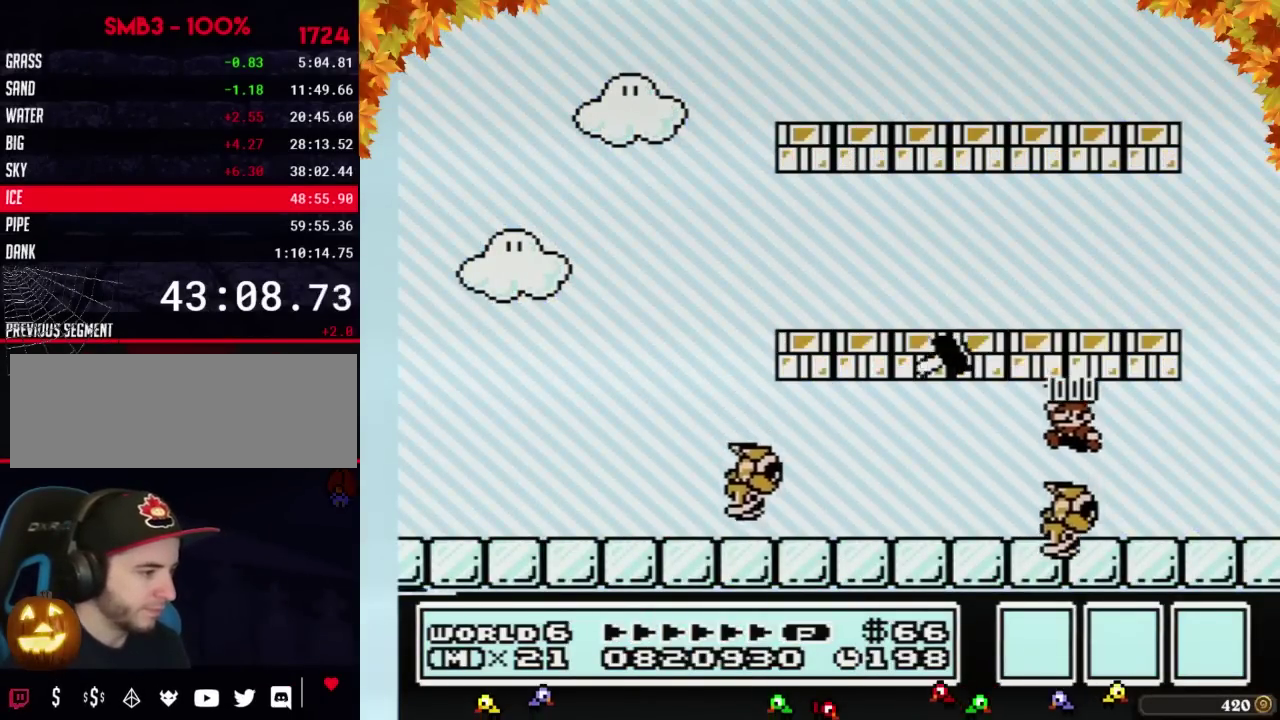
{"buttons": ["A", "B"], "events": [[100, "A", "up"], [250, "A", "down"], [483, "DPAD_LEFT", "up"]]}
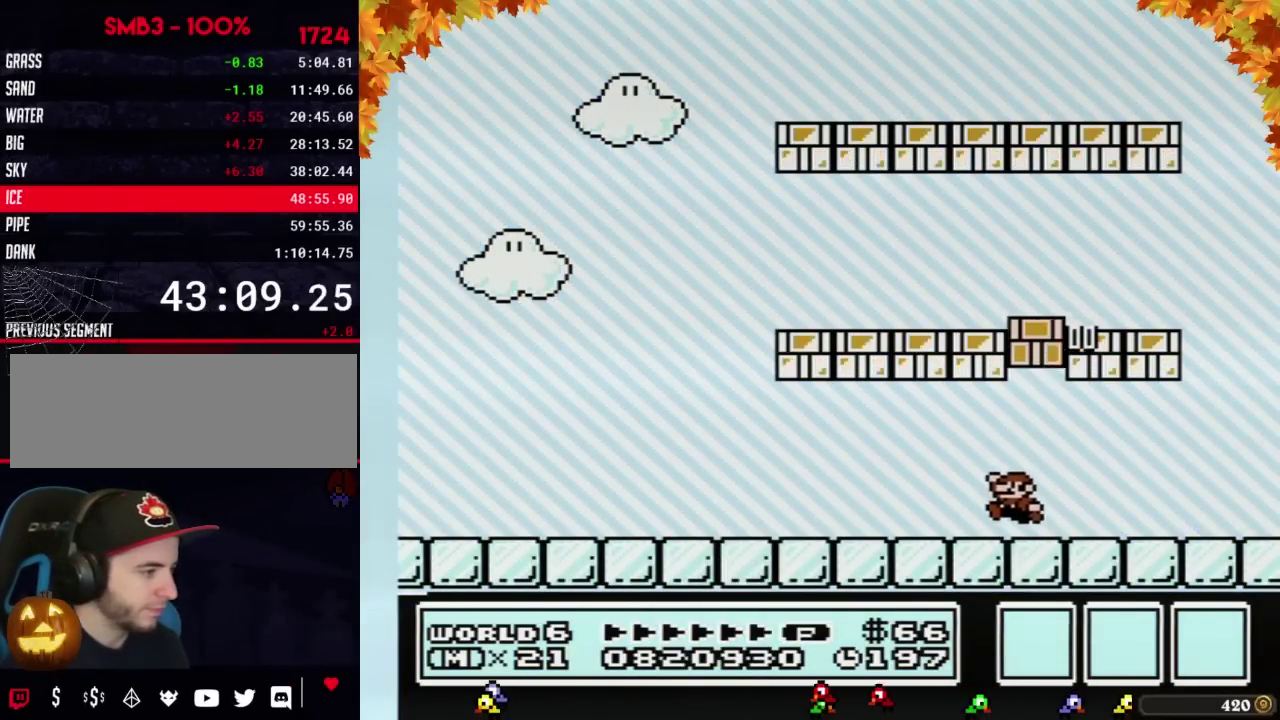
{"buttons": ["B", "DPAD_LEFT"], "events": [[67, "A", "up"], [100, "DPAD_LEFT", "down"], [217, "A", "down"], [467, "A", "up"]]}
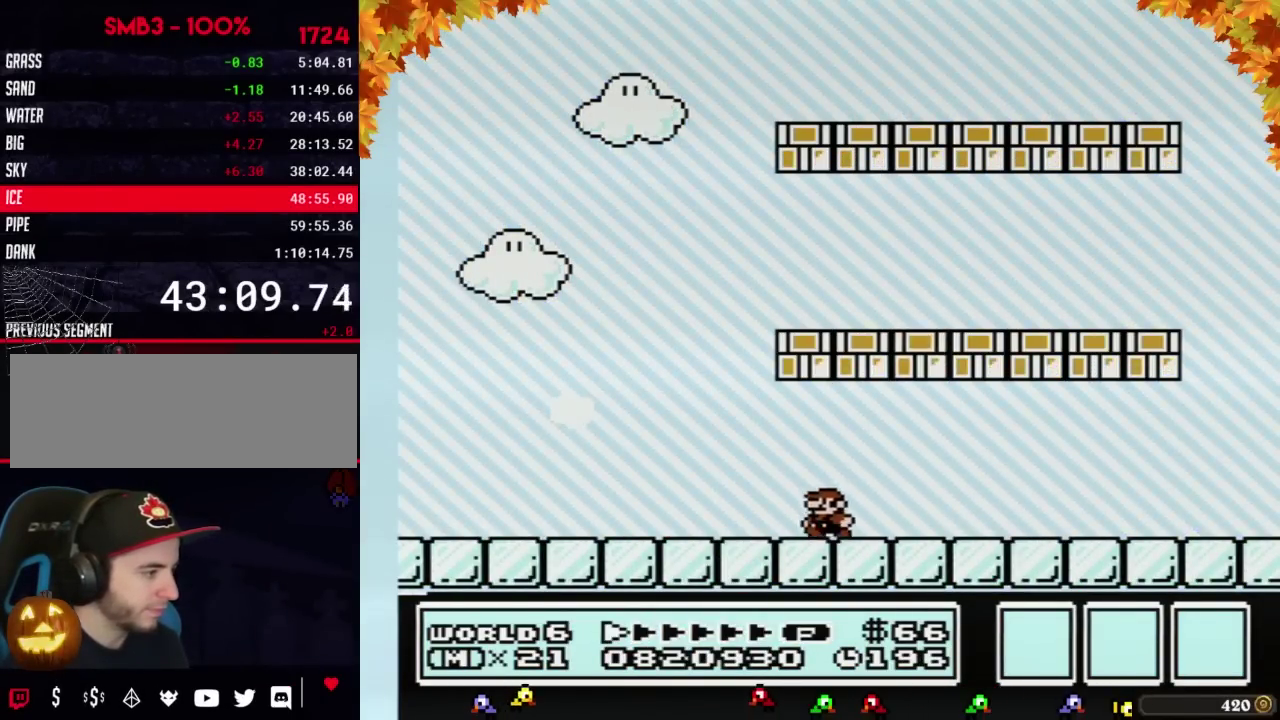
{"buttons": ["B", "DPAD_LEFT"], "events": [[317, "A", "down"], [383, "A", "up"]]}
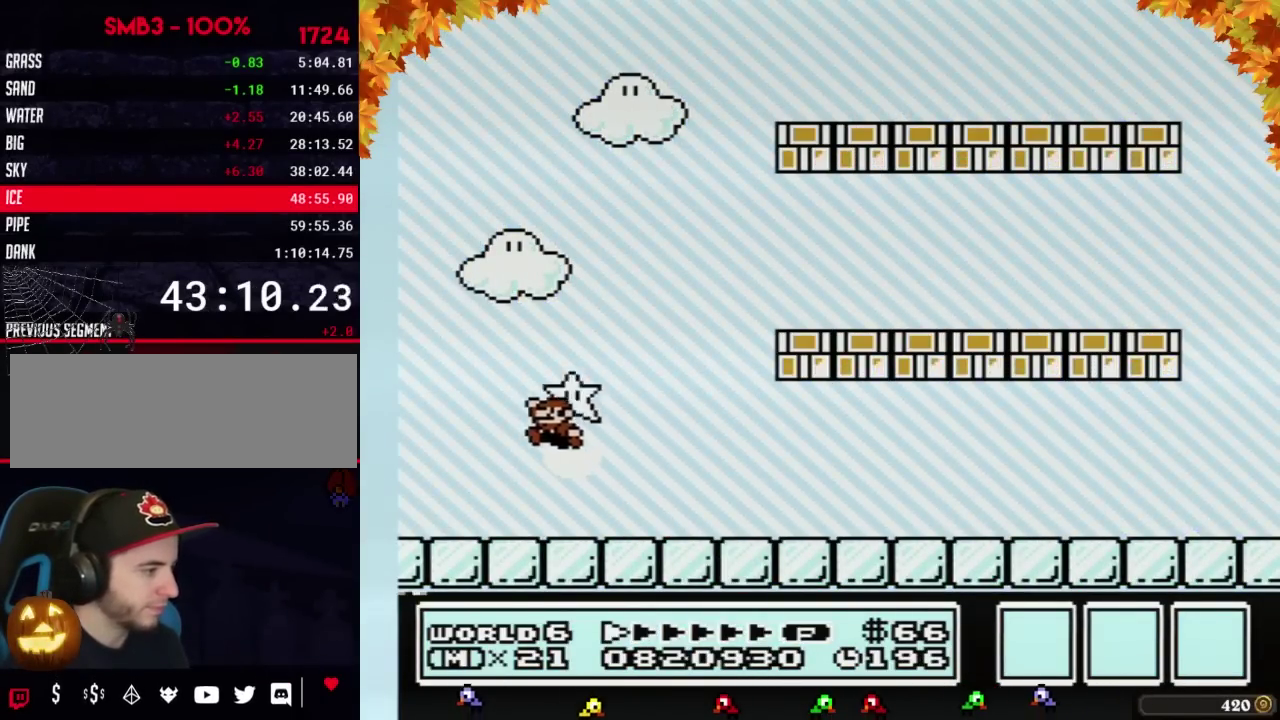
{"buttons": ["B", "DPAD_RIGHT"], "events": [[250, "DPAD_LEFT", "up"], [283, "DPAD_RIGHT", "down"], [350, "A", "down"], [433, "A", "up"]]}
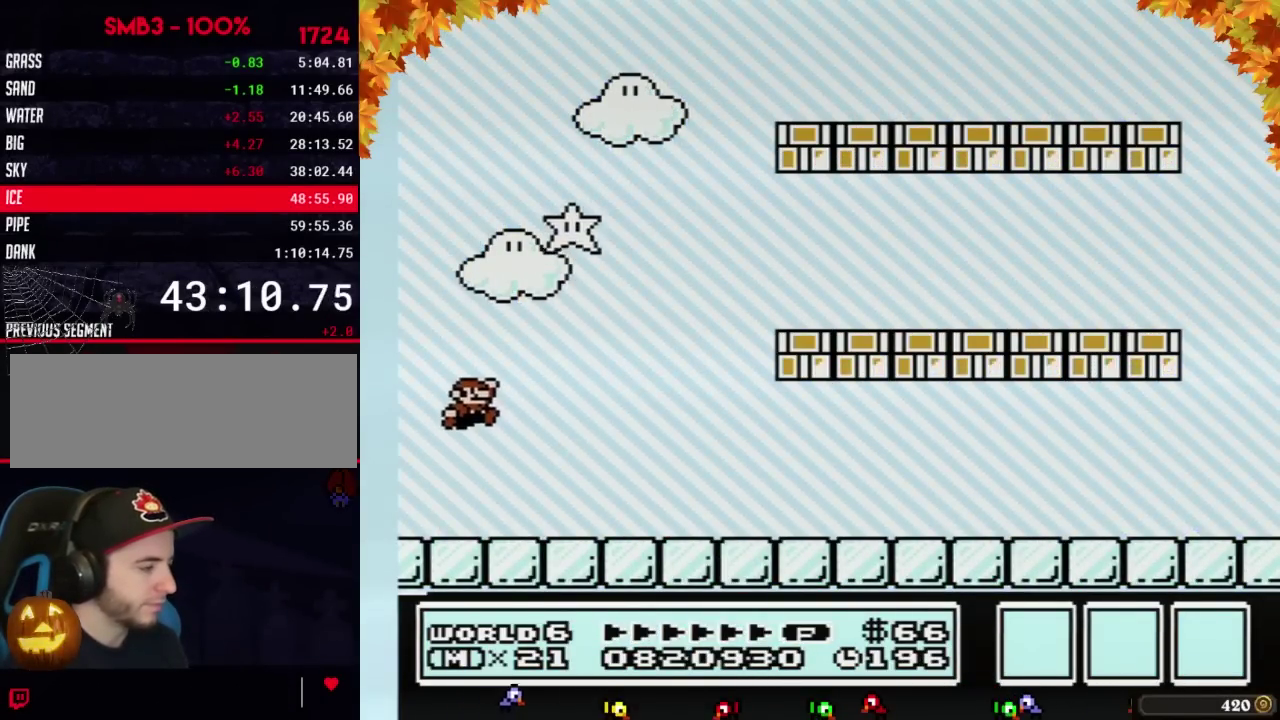
{"buttons": ["B", "DPAD_RIGHT"], "events": []}
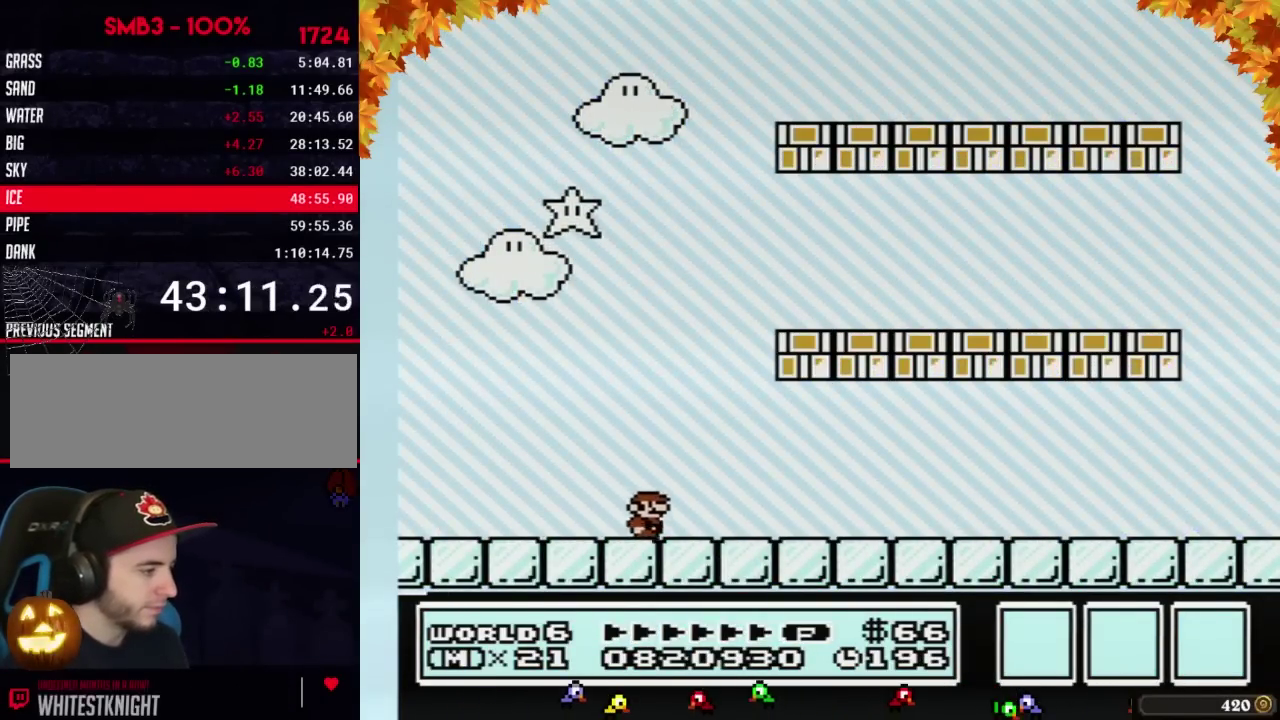
{"buttons": ["B", "DPAD_RIGHT"], "events": []}
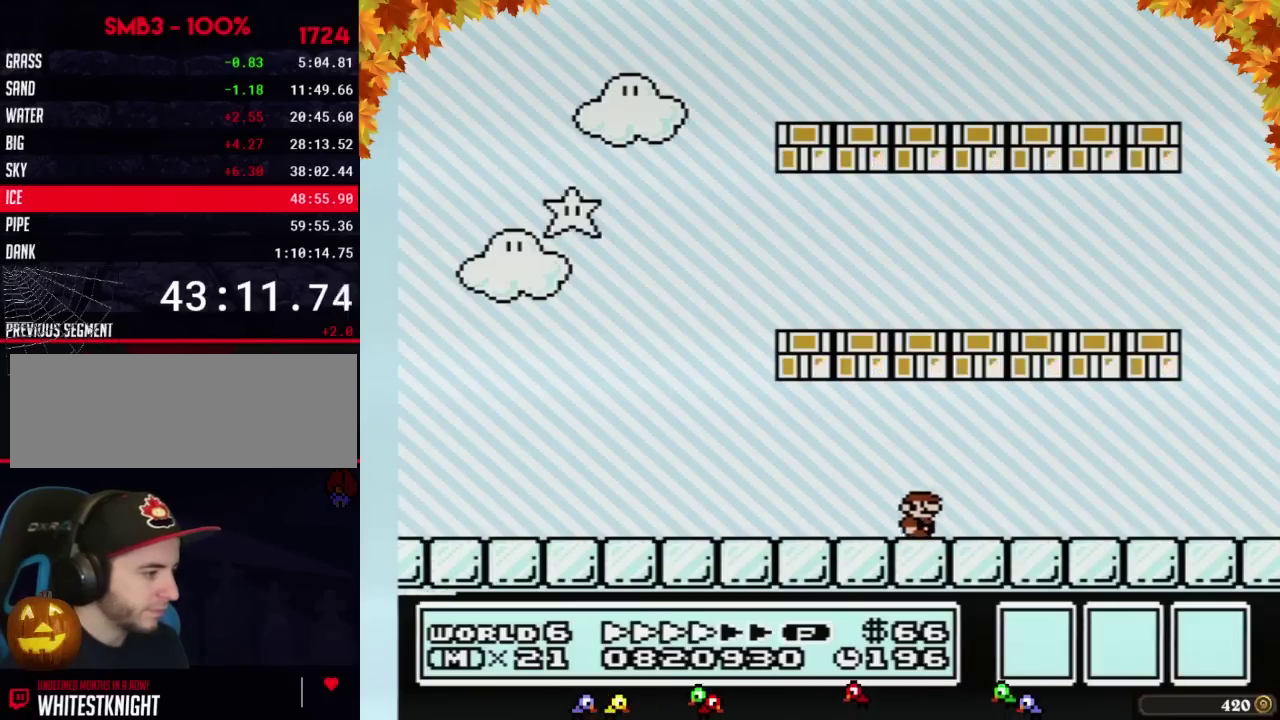
{"buttons": ["B", "DPAD_RIGHT"], "events": []}
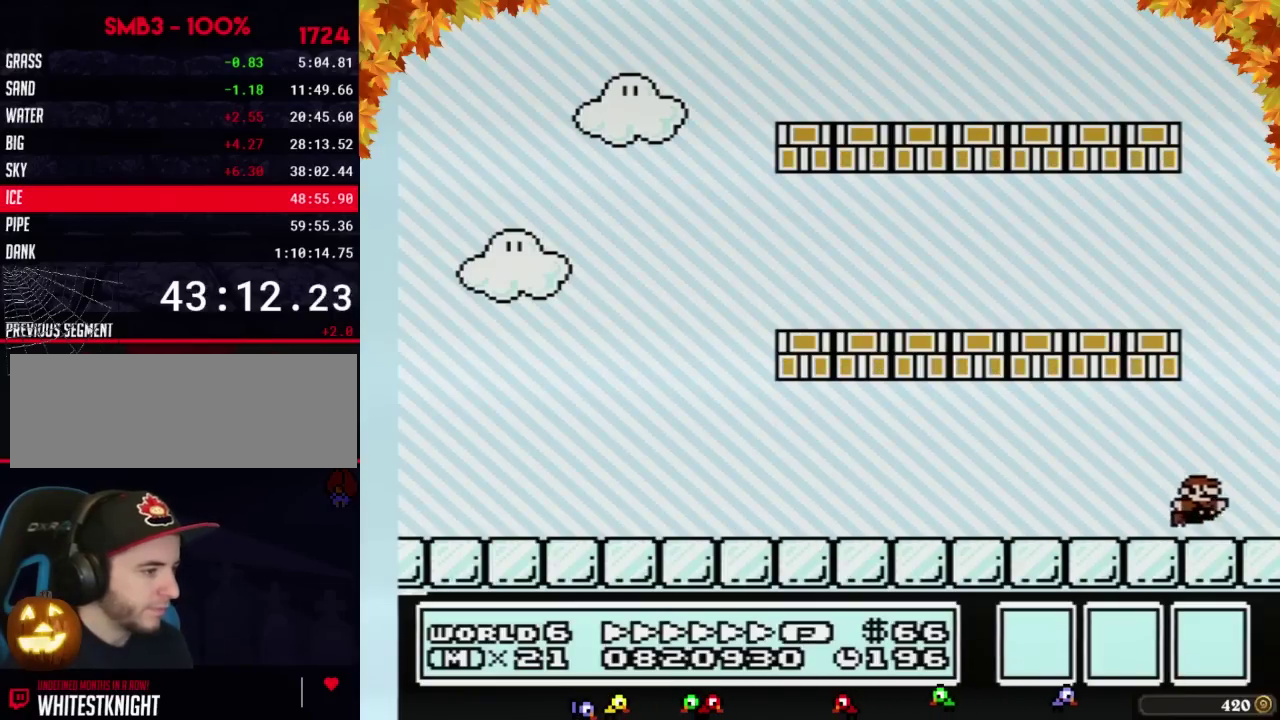
{"buttons": ["A", "B", "DPAD_LEFT"], "events": [[100, "A", "down"], [133, "DPAD_LEFT", "down"], [133, "DPAD_RIGHT", "up"]]}
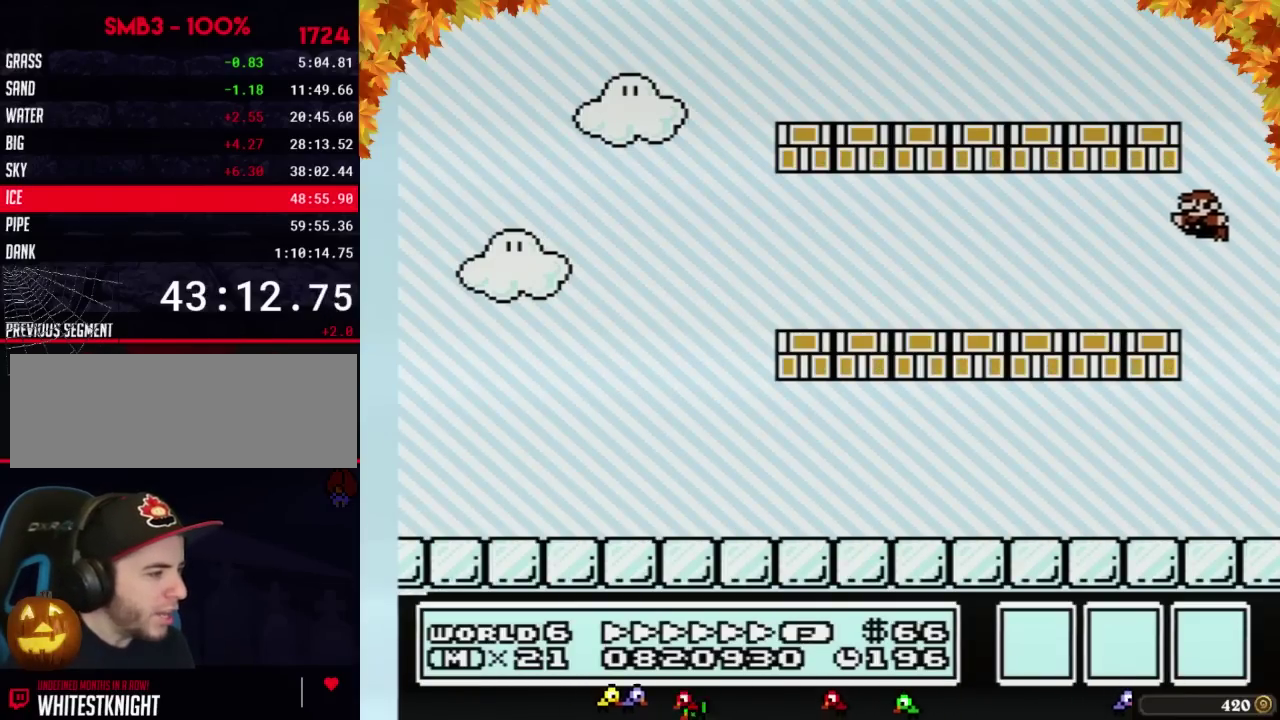
{"buttons": ["B", "DPAD_LEFT"], "events": [[100, "A", "up"], [167, "DPAD_UP", "down"], [233, "DPAD_UP", "up"]]}
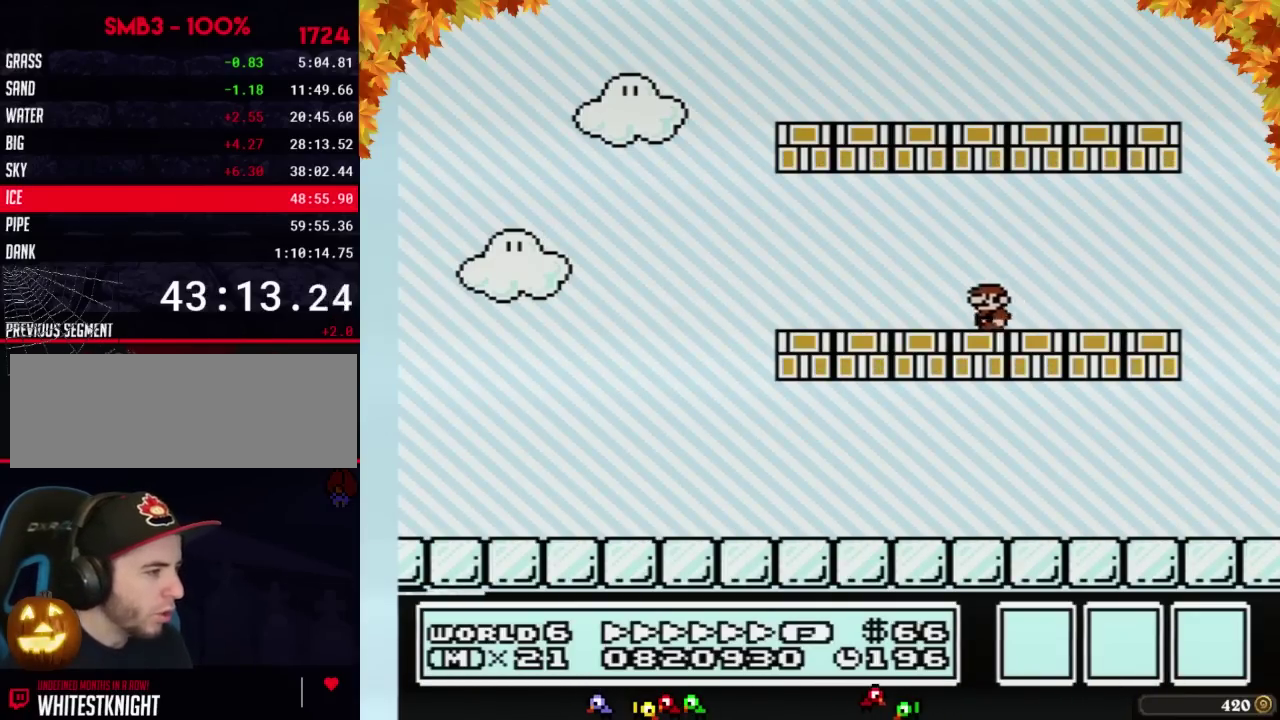
{"buttons": ["B"], "events": [[200, "A", "down"], [417, "A", "up"], [417, "DPAD_LEFT", "up"]]}
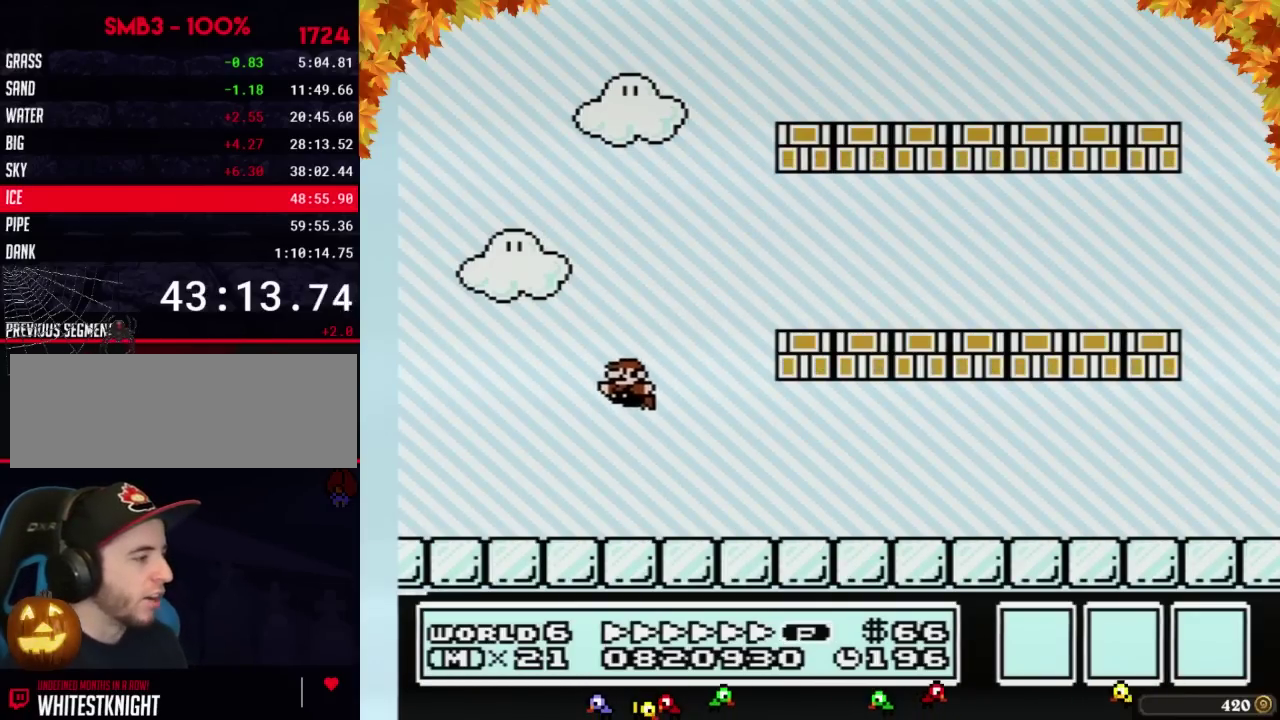
{"buttons": ["B"], "events": []}
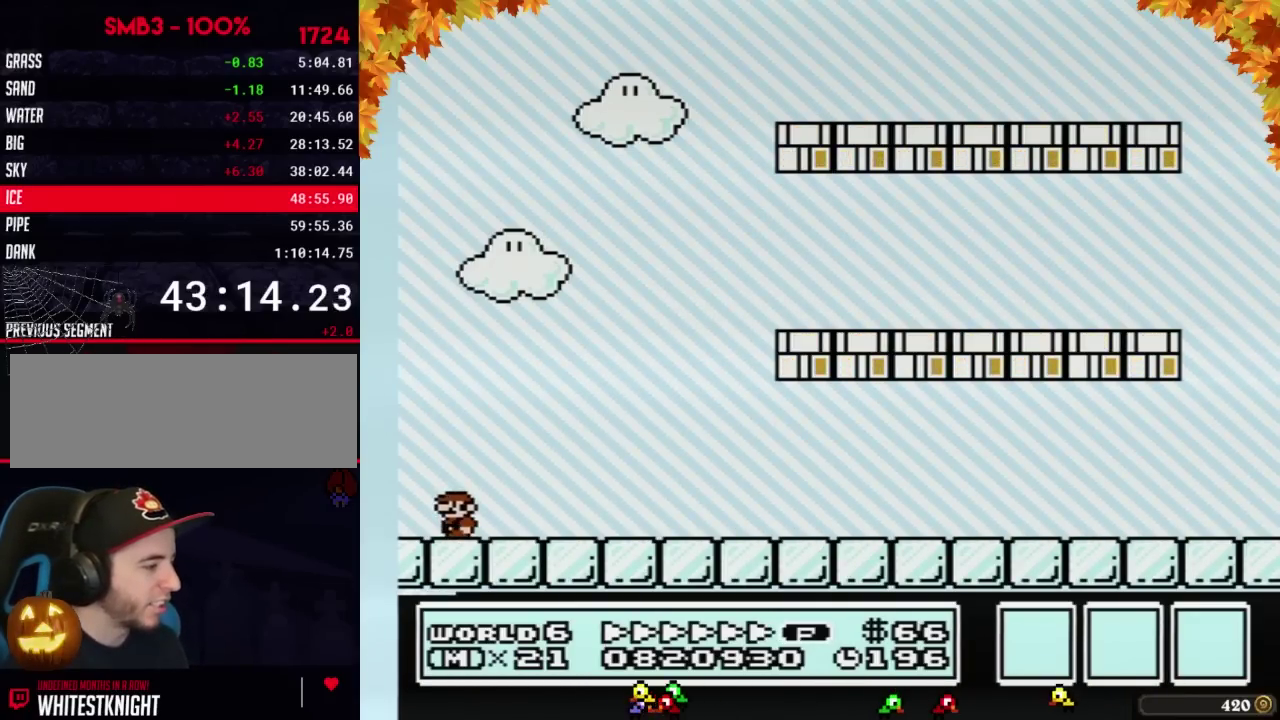
{"buttons": [], "events": [[167, "B", "up"]]}